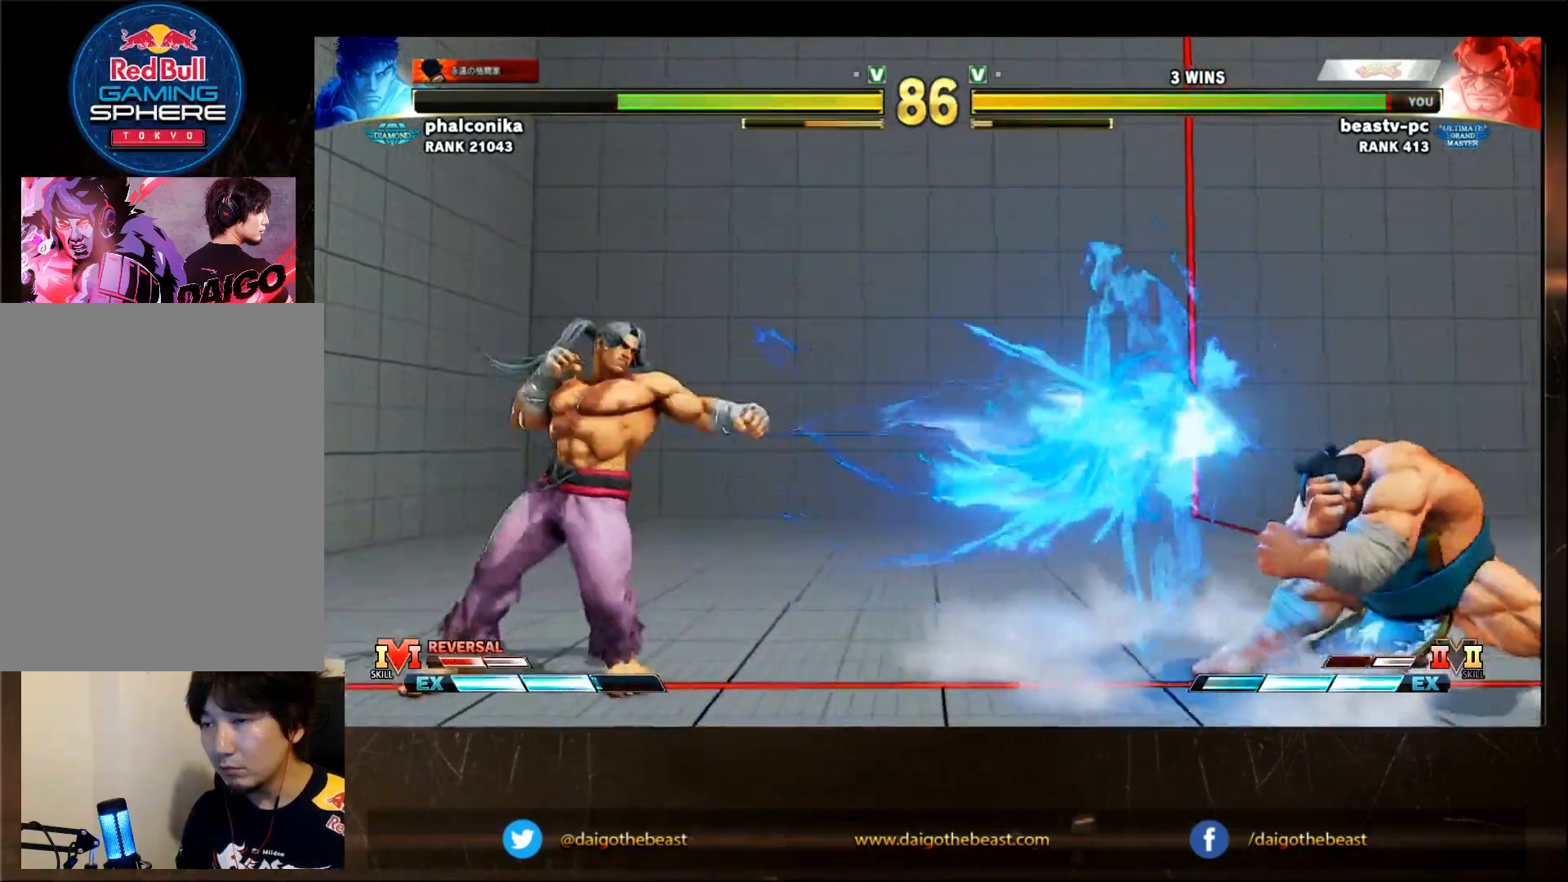
Gameplay with a controller (arcade stick); each line is a JSON object with the inputs held at the frame after it. "events" lists button and stick changes between this image and that frame as [ms after this image, input, new state], when the widget could be followed in between. Not read: L3 R3.
{"buttons": [], "left_stick": "center", "events": [[17, "left_stick", "left"], [433, "left_stick", "center"]]}
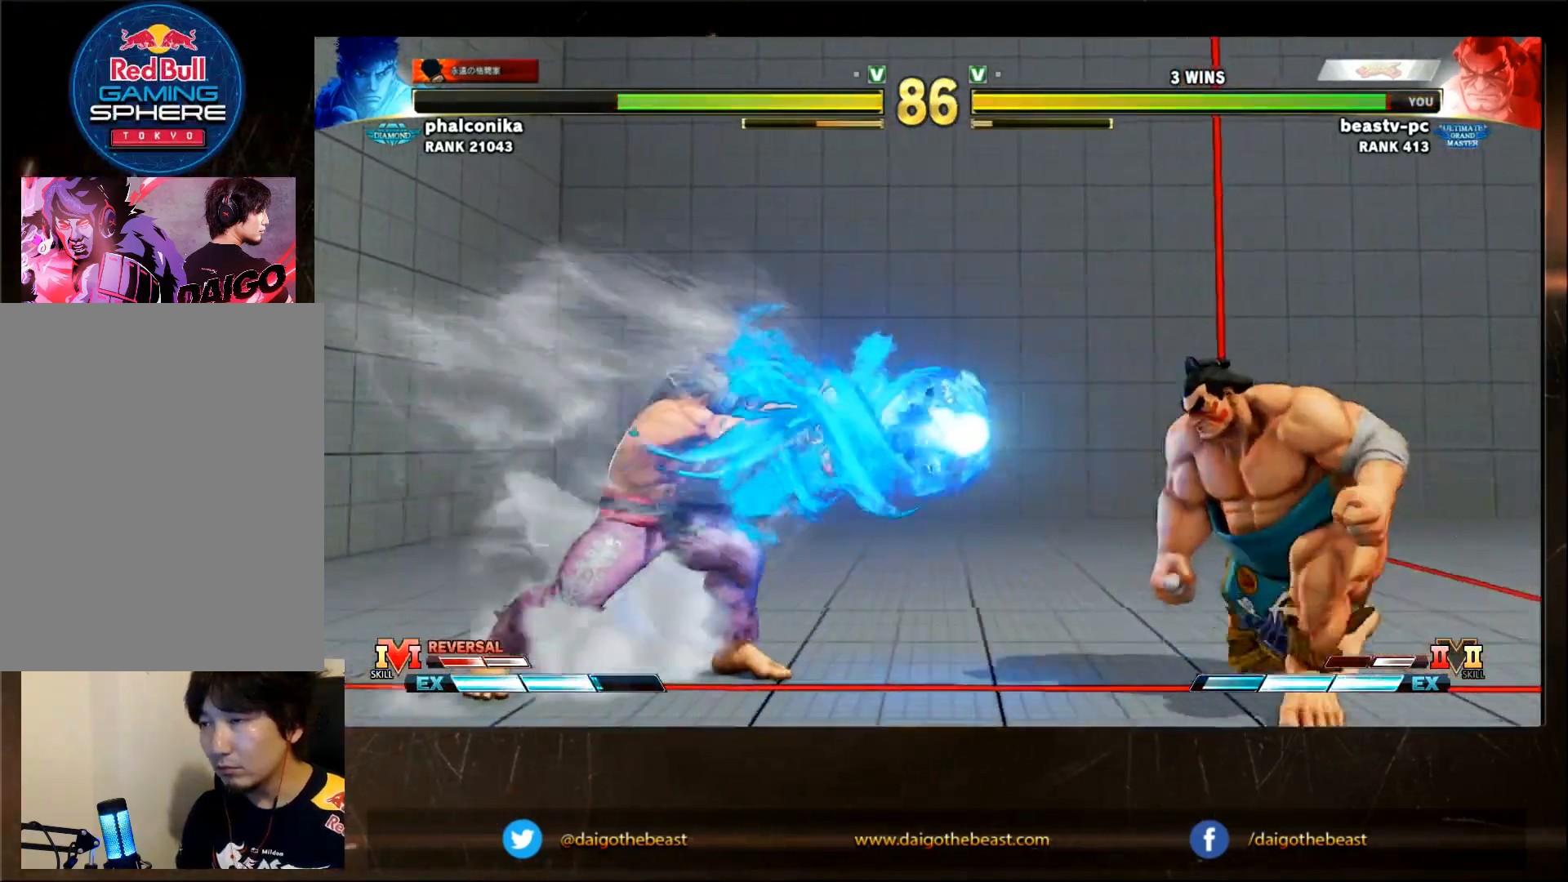
{"buttons": [], "left_stick": "down-right", "events": [[50, "left_stick", "right"], [317, "R2", "down"], [333, "left_stick", "down-right"], [383, "R2", "up"]]}
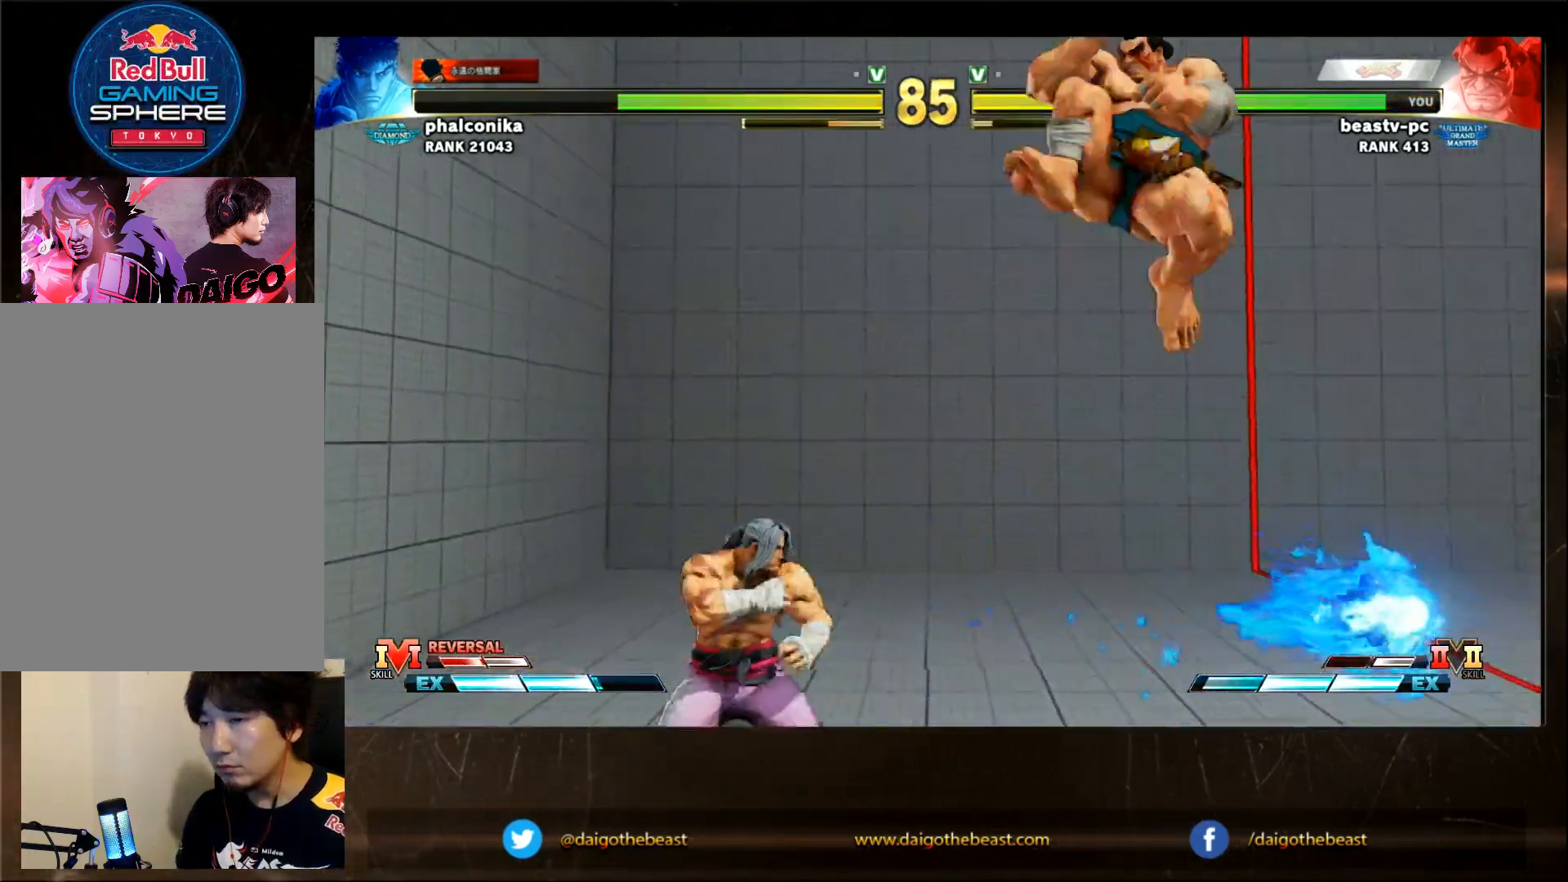
{"buttons": [], "left_stick": "down-right", "events": []}
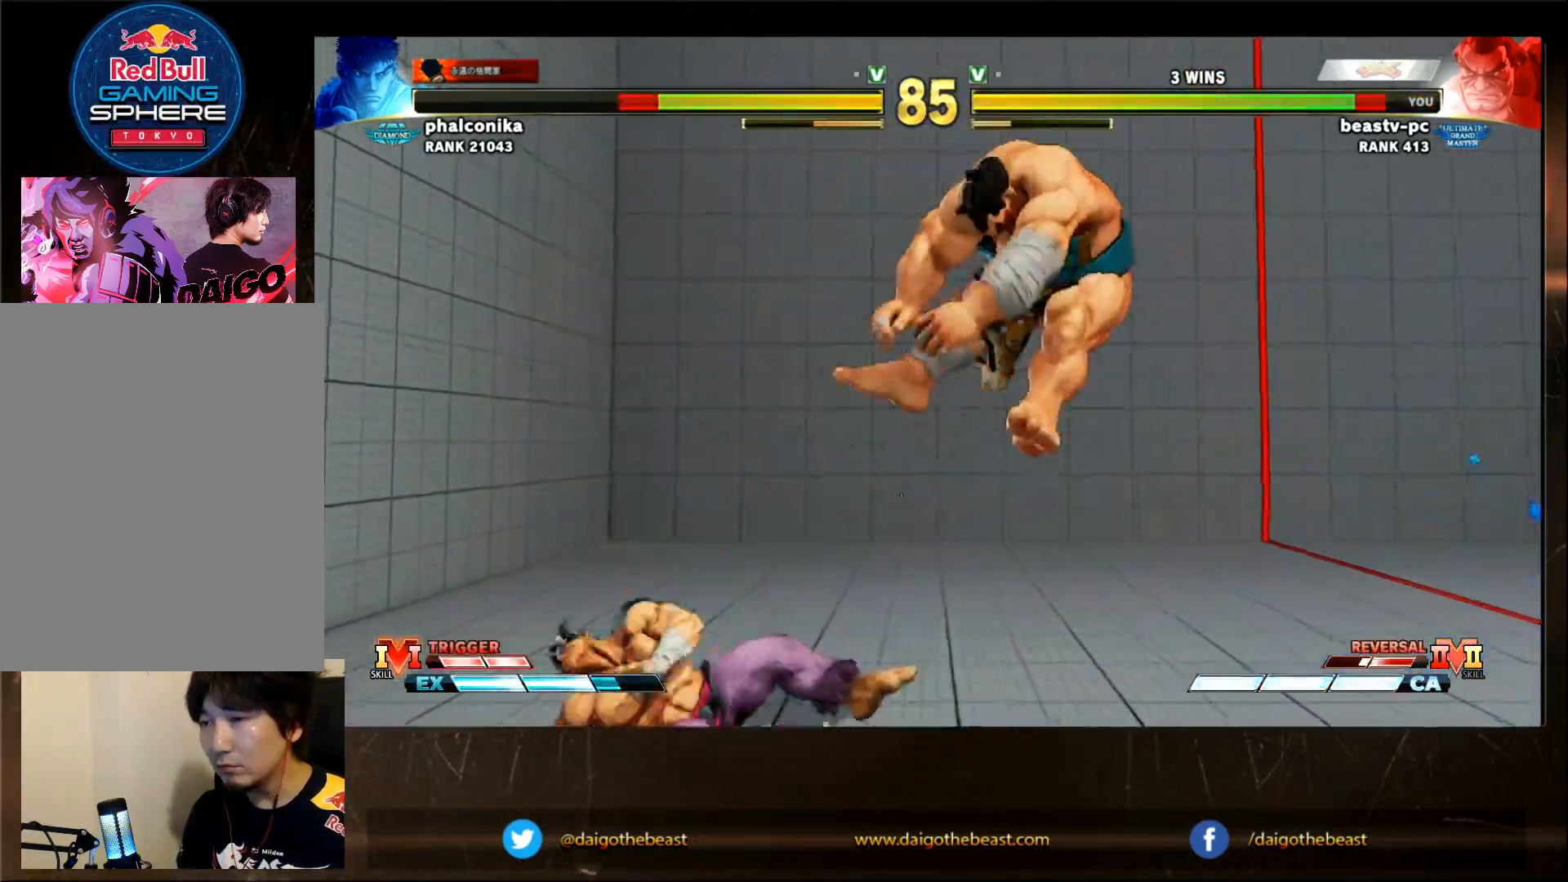
{"buttons": [], "left_stick": "down-right", "events": [[350, "R1", "down"], [350, "TRIANGLE", "down"], [350, "left_stick", "left"], [450, "R1", "up"], [450, "TRIANGLE", "up"], [450, "left_stick", "down-right"]]}
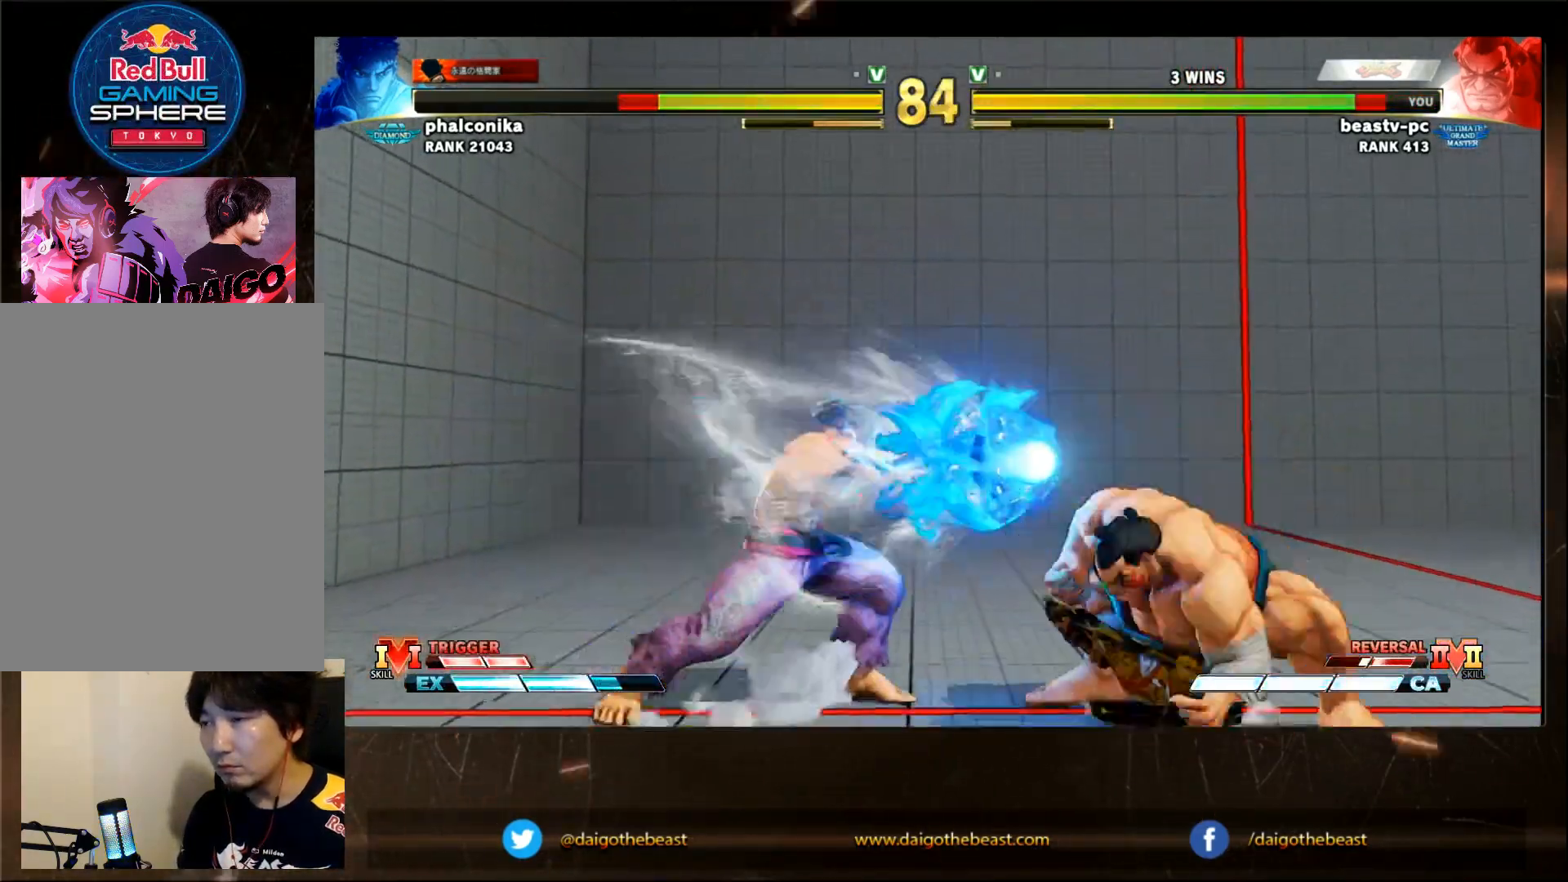
{"buttons": [], "left_stick": "center", "events": [[350, "left_stick", "center"]]}
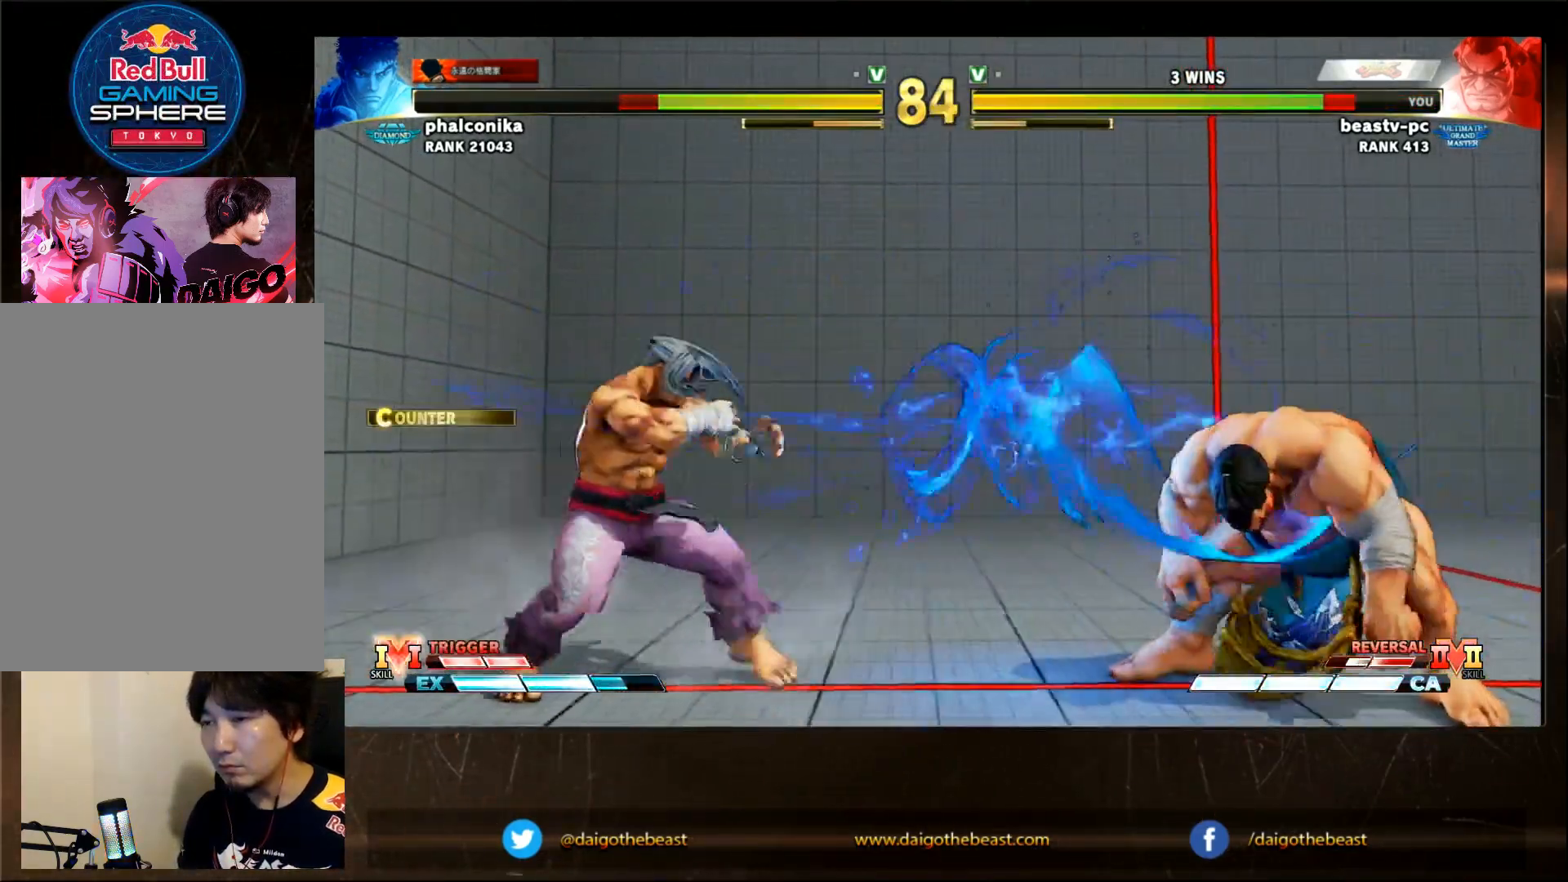
{"buttons": [], "left_stick": "left", "events": [[167, "left_stick", "left"]]}
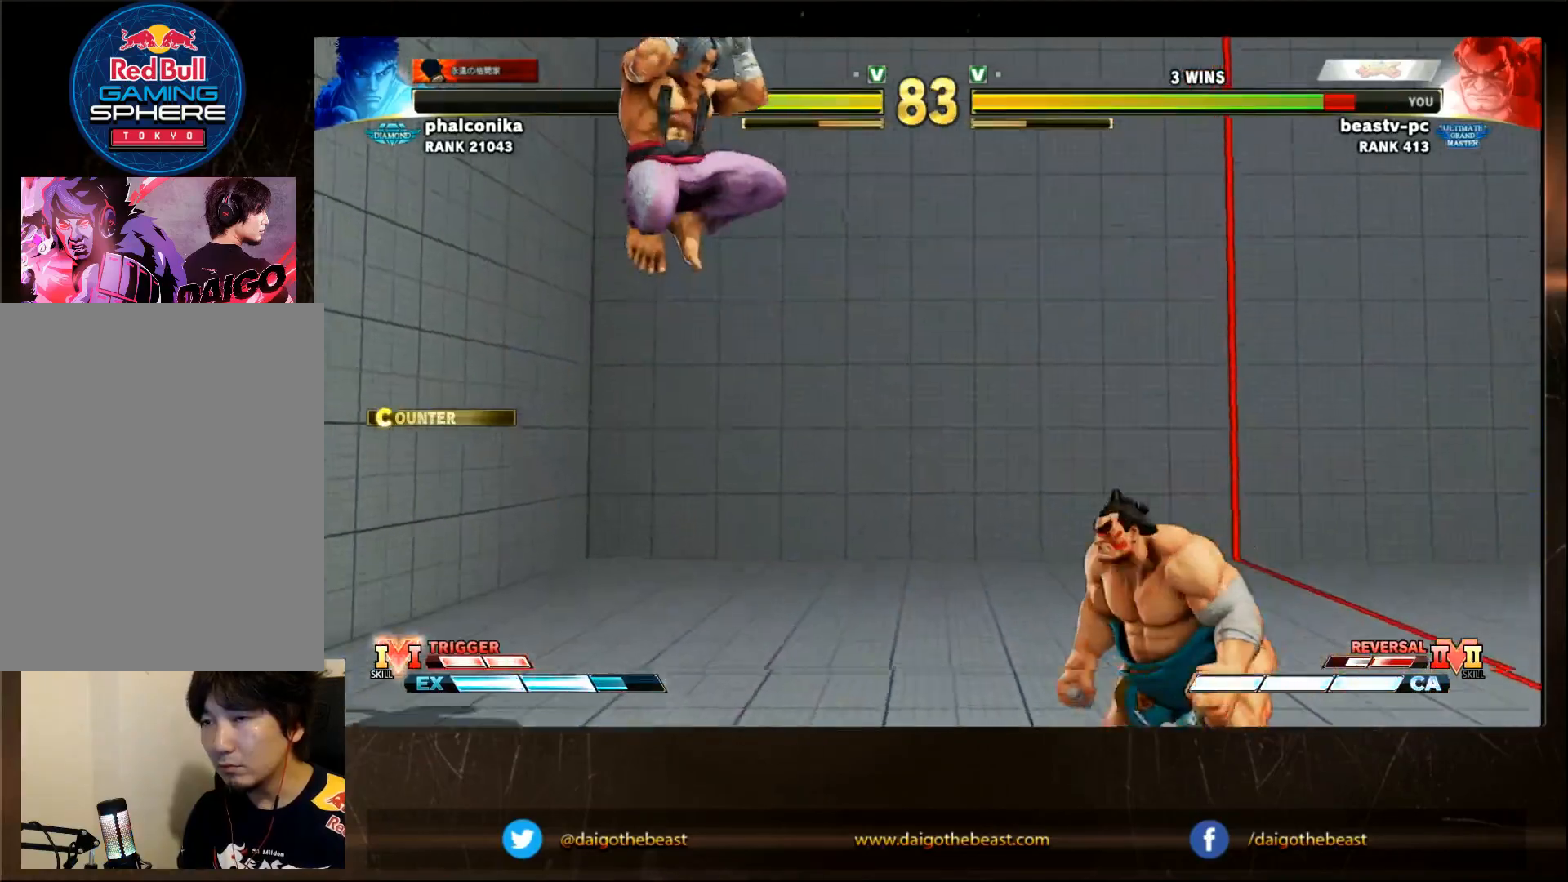
{"buttons": [], "left_stick": "left", "events": [[17, "R2", "down"], [117, "R2", "up"]]}
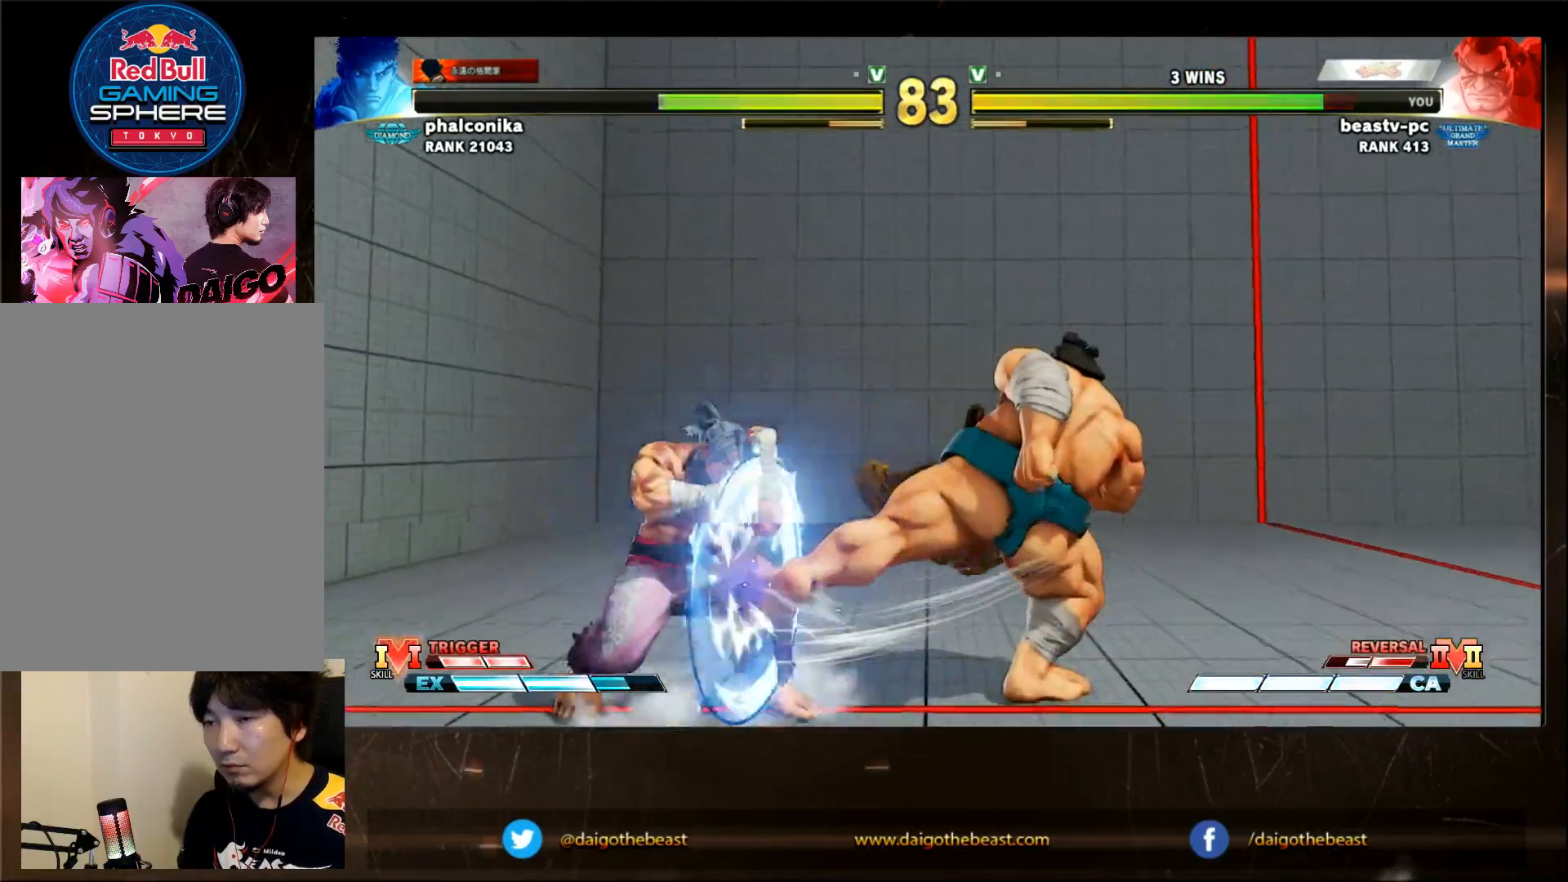
{"buttons": [], "left_stick": "down-right", "events": [[283, "left_stick", "center"], [383, "left_stick", "down-right"]]}
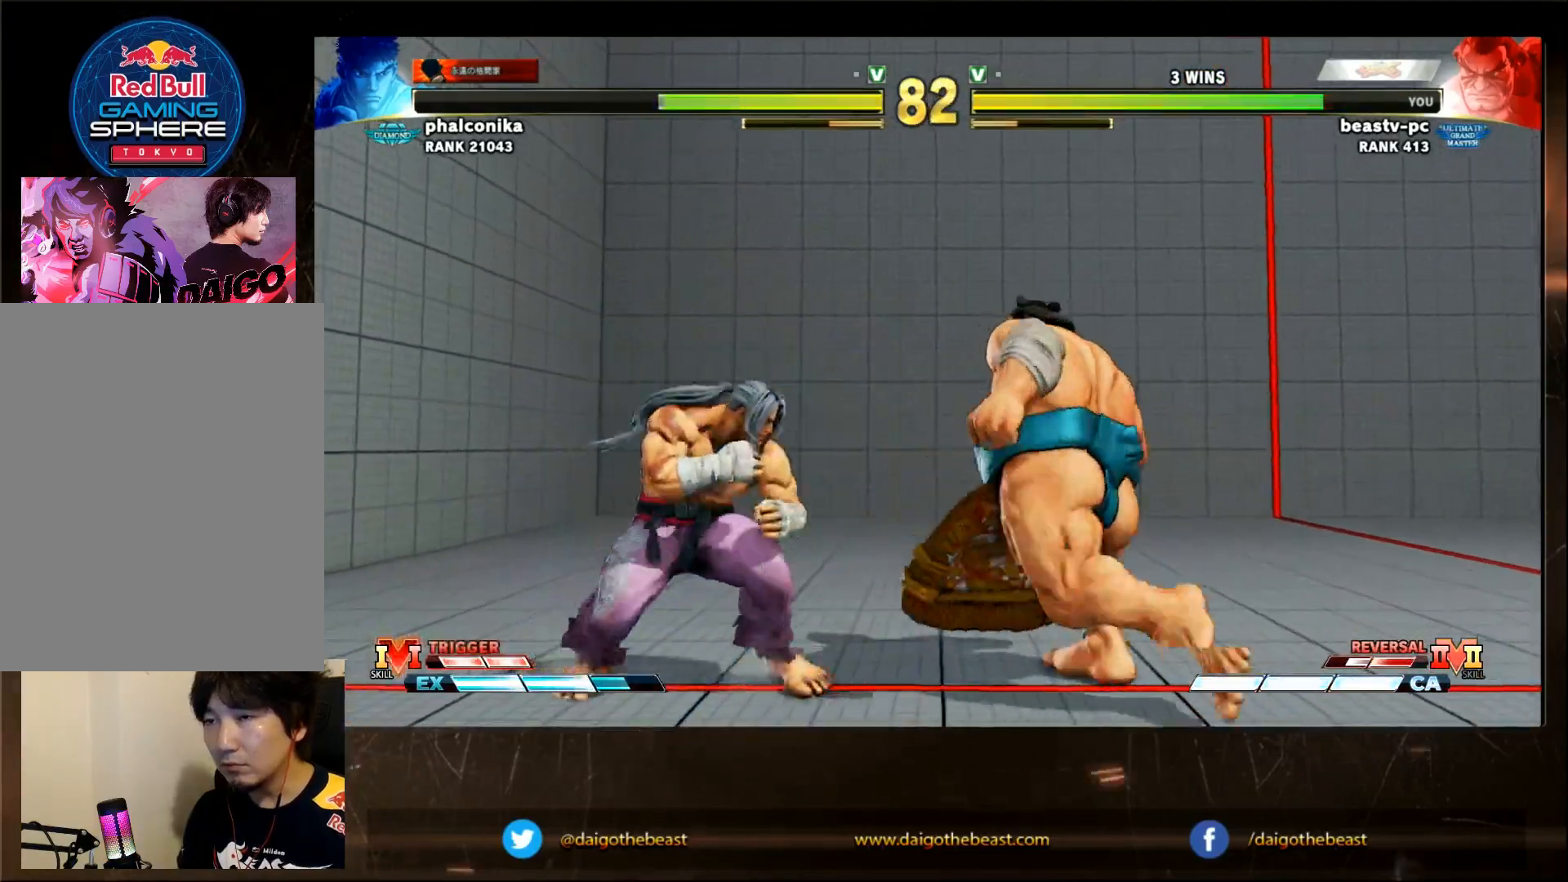
{"buttons": [], "left_stick": "center", "events": [[500, "left_stick", "center"]]}
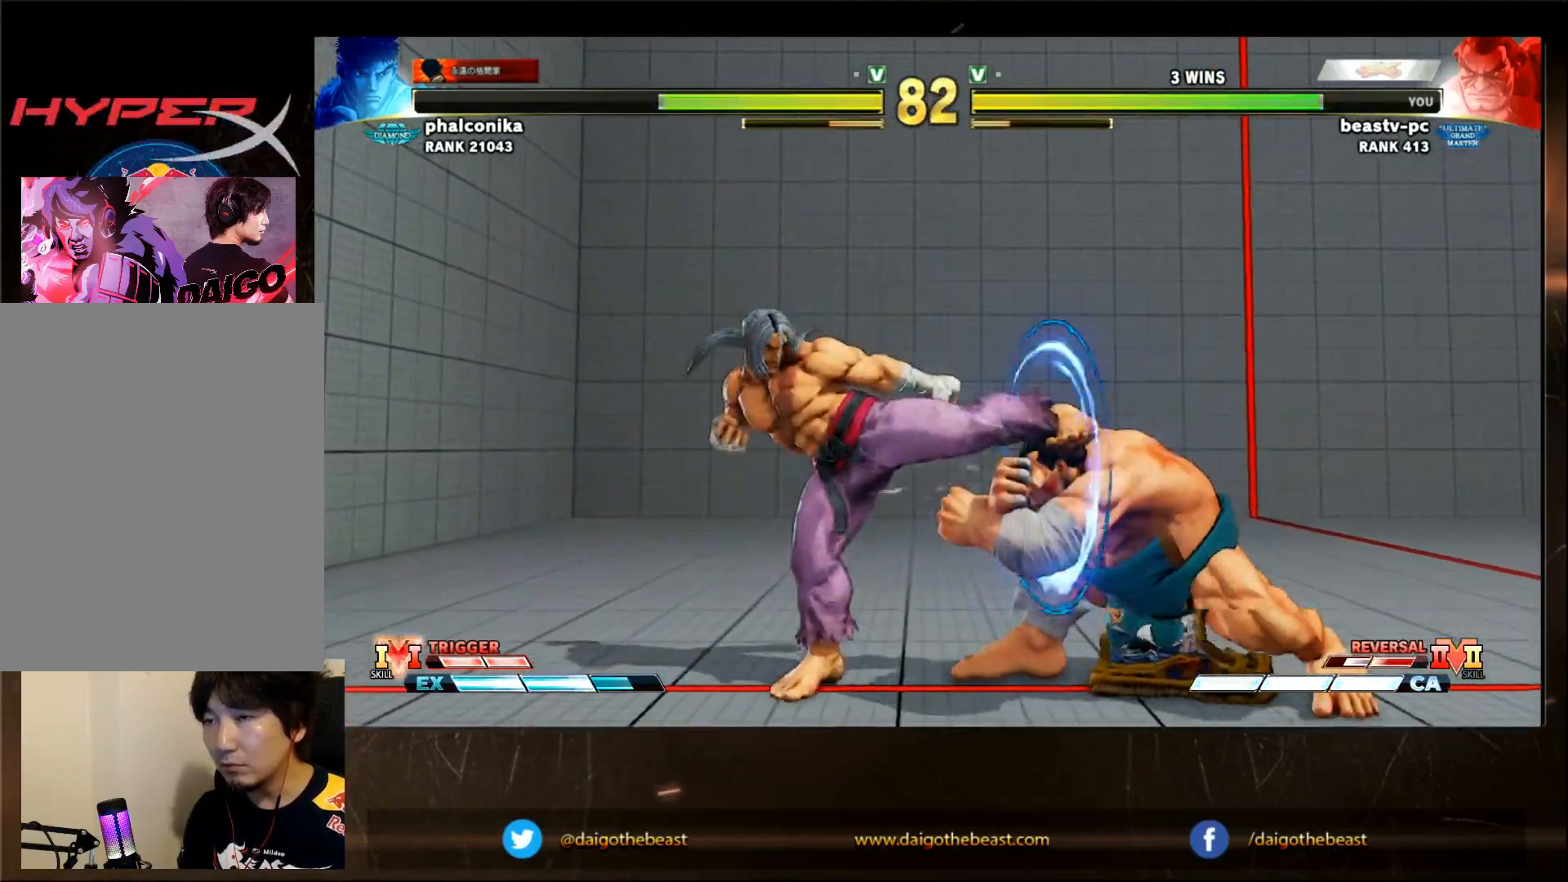
{"buttons": [], "left_stick": "down-right", "events": [[83, "left_stick", "left"], [133, "TRIANGLE", "down"], [167, "left_stick", "center"], [183, "TRIANGLE", "up"], [350, "left_stick", "down-right"]]}
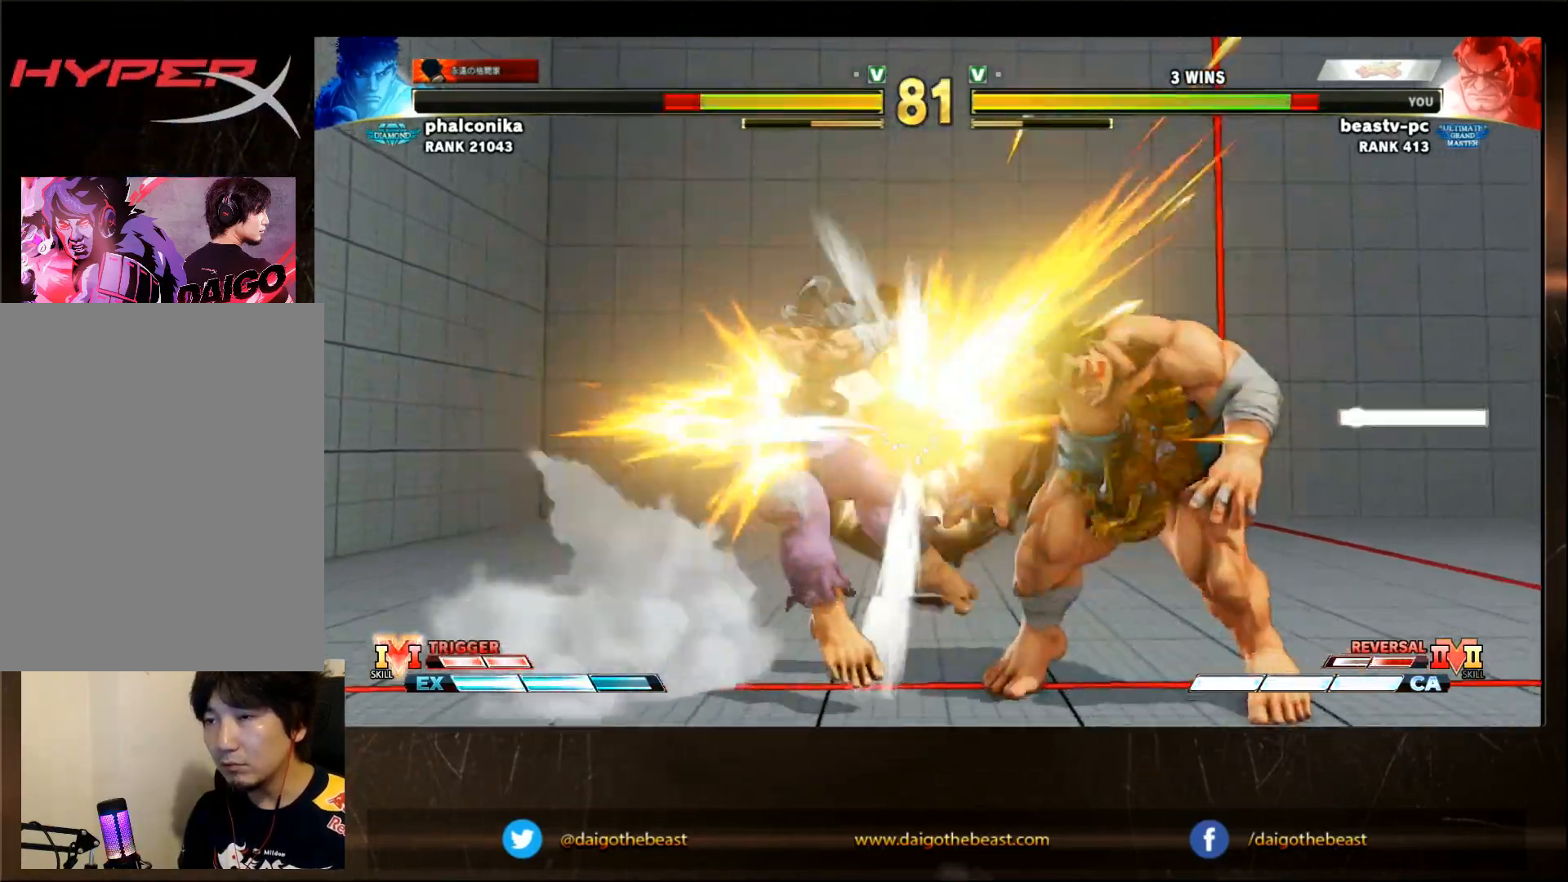
{"buttons": [], "left_stick": "center", "events": [[150, "left_stick", "center"]]}
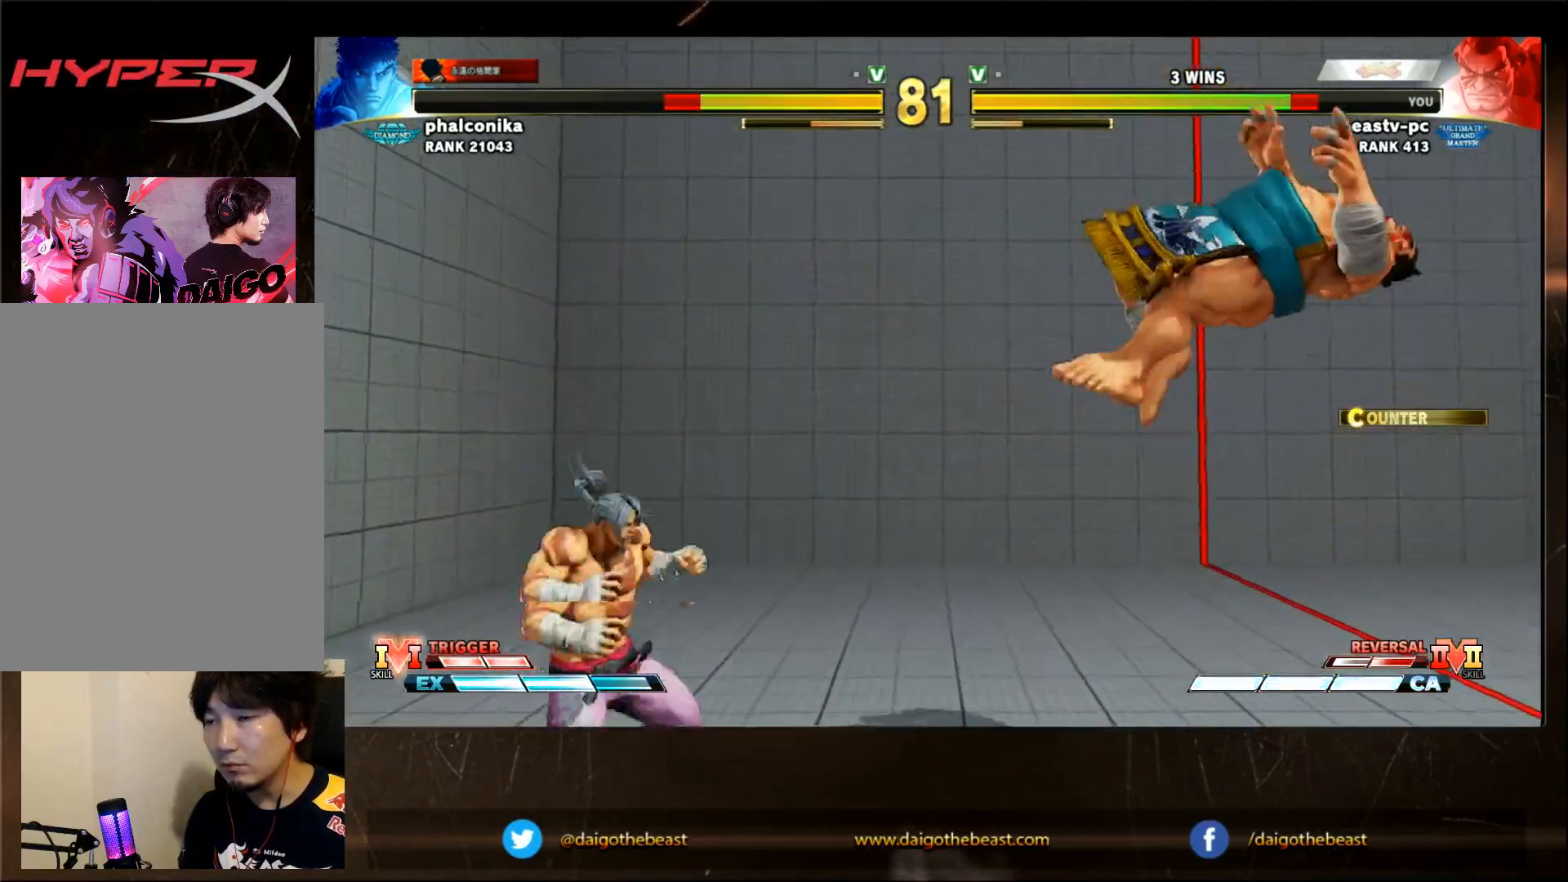
{"buttons": [], "left_stick": "center", "events": [[50, "R1", "down"], [50, "SQUARE", "down"], [50, "TRIANGLE", "down"], [67, "R1", "up"], [67, "SQUARE", "up"], [67, "TRIANGLE", "up"]]}
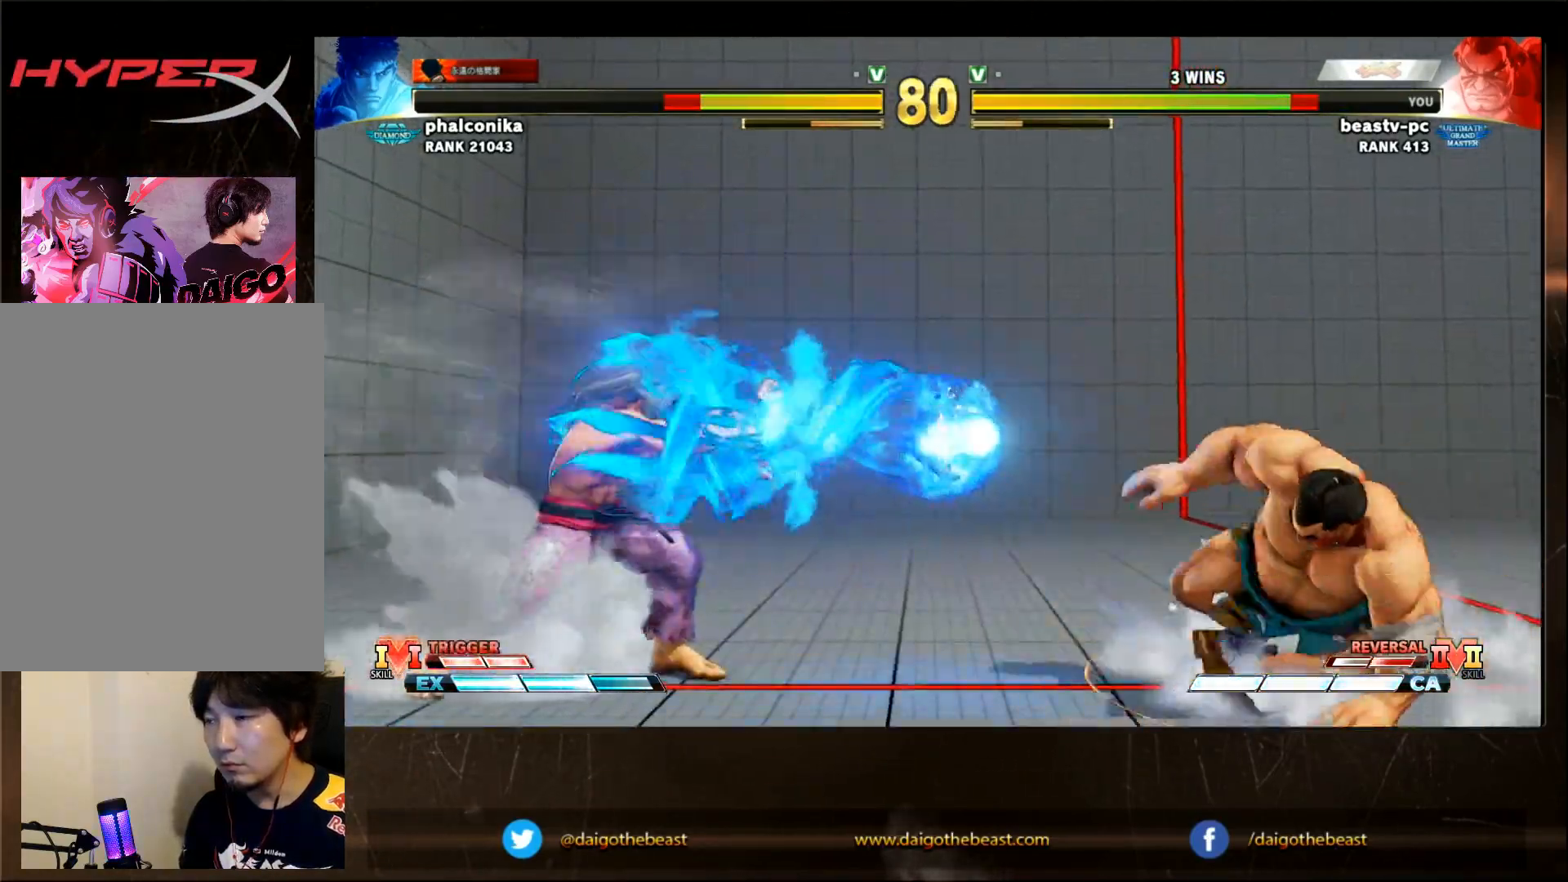
{"buttons": [], "left_stick": "center", "events": [[67, "left_stick", "down-right"], [367, "left_stick", "center"]]}
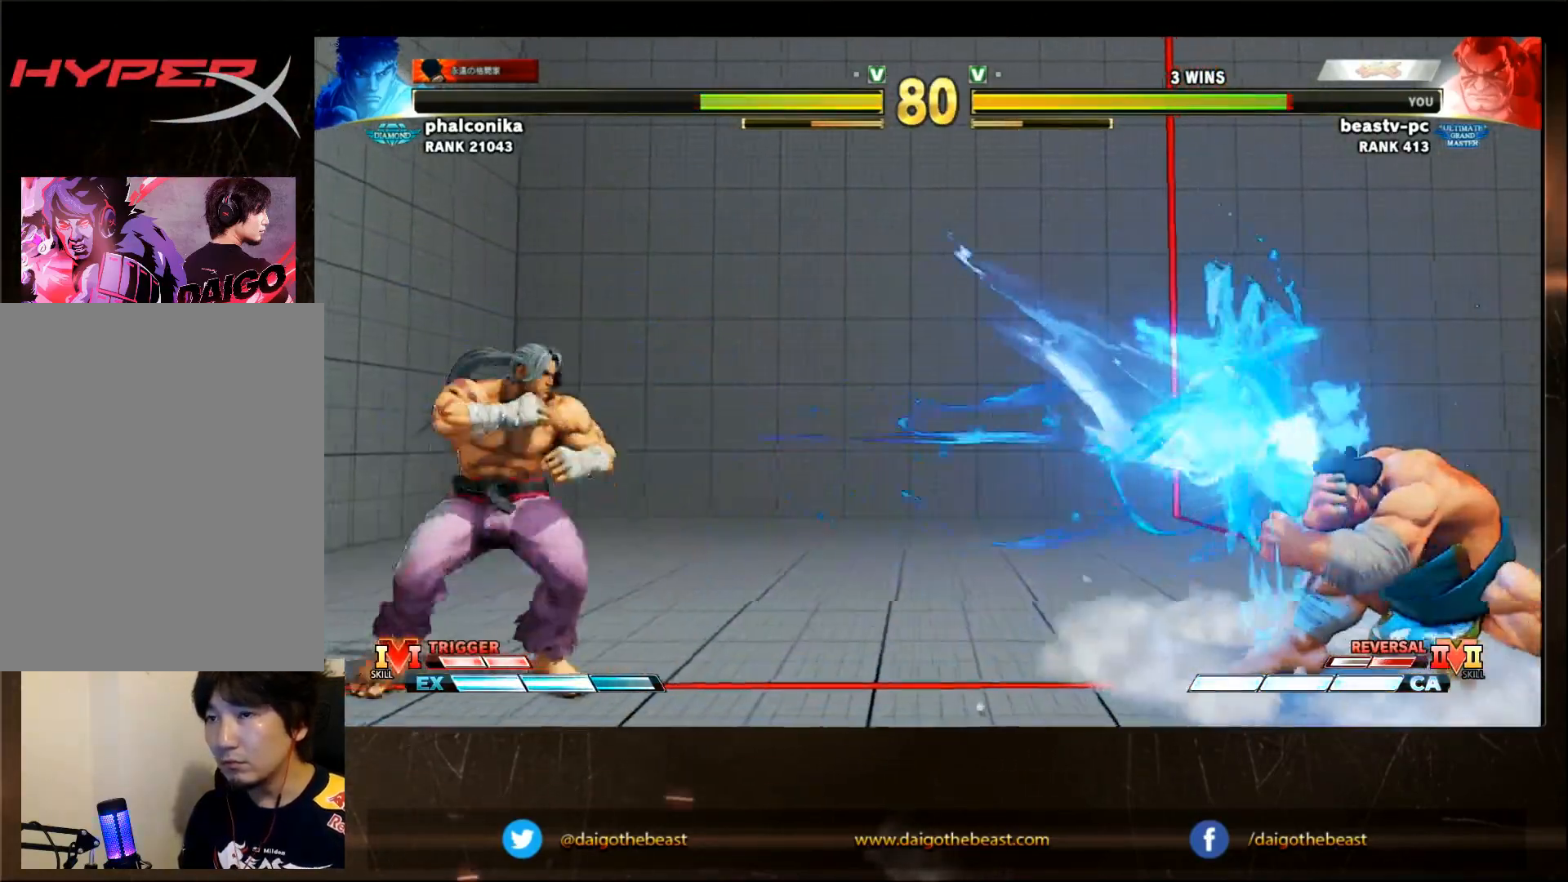
{"buttons": [], "left_stick": "center", "events": [[17, "left_stick", "left"], [250, "left_stick", "center"]]}
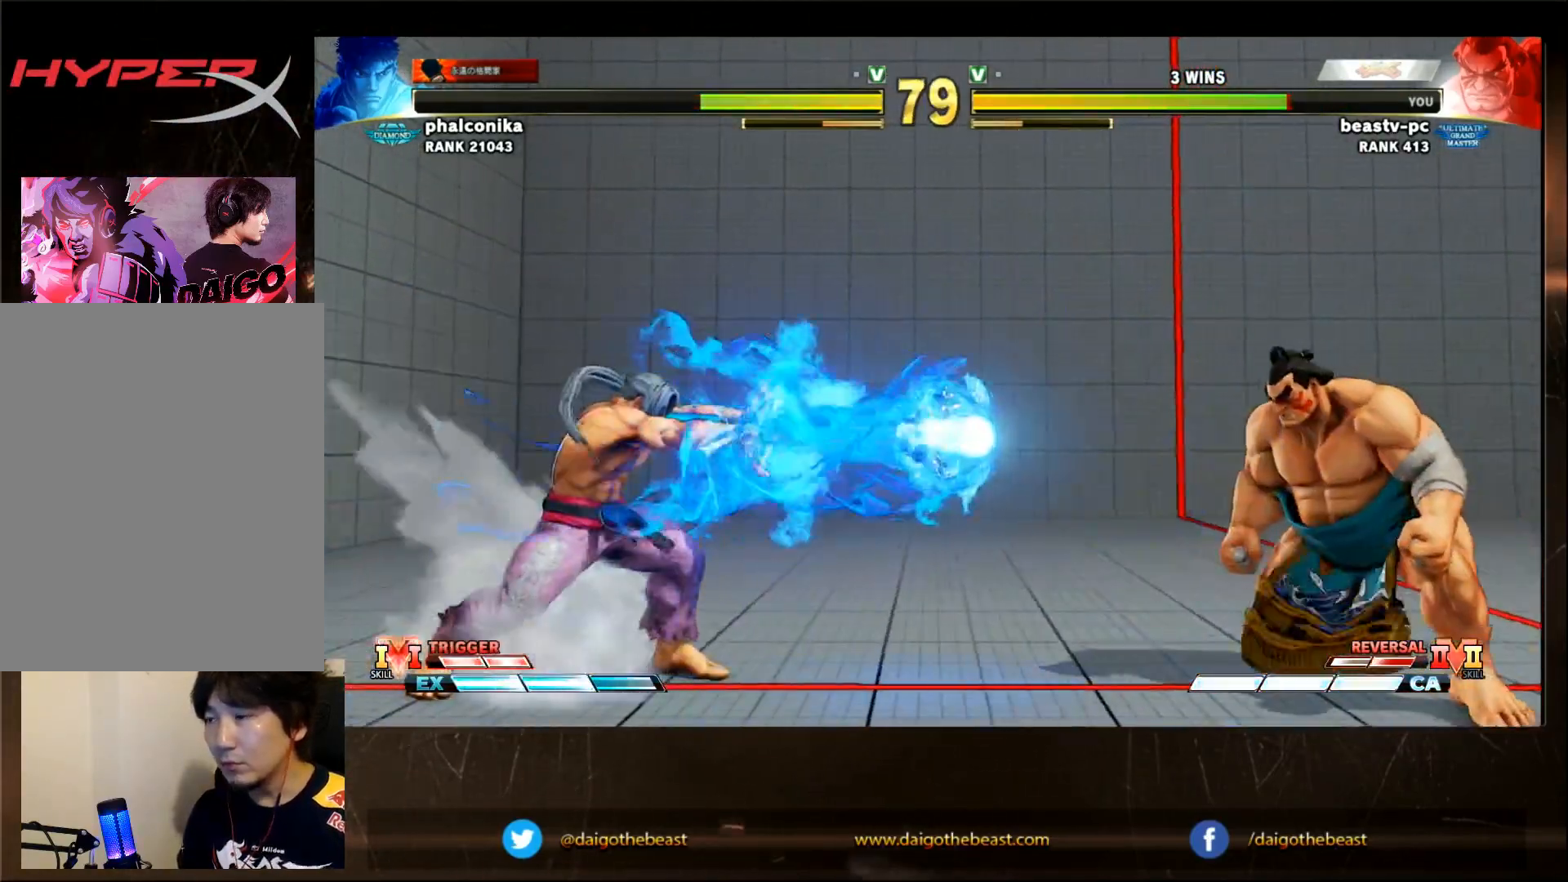
{"buttons": [], "left_stick": "center", "events": [[83, "left_stick", "up"], [133, "left_stick", "center"]]}
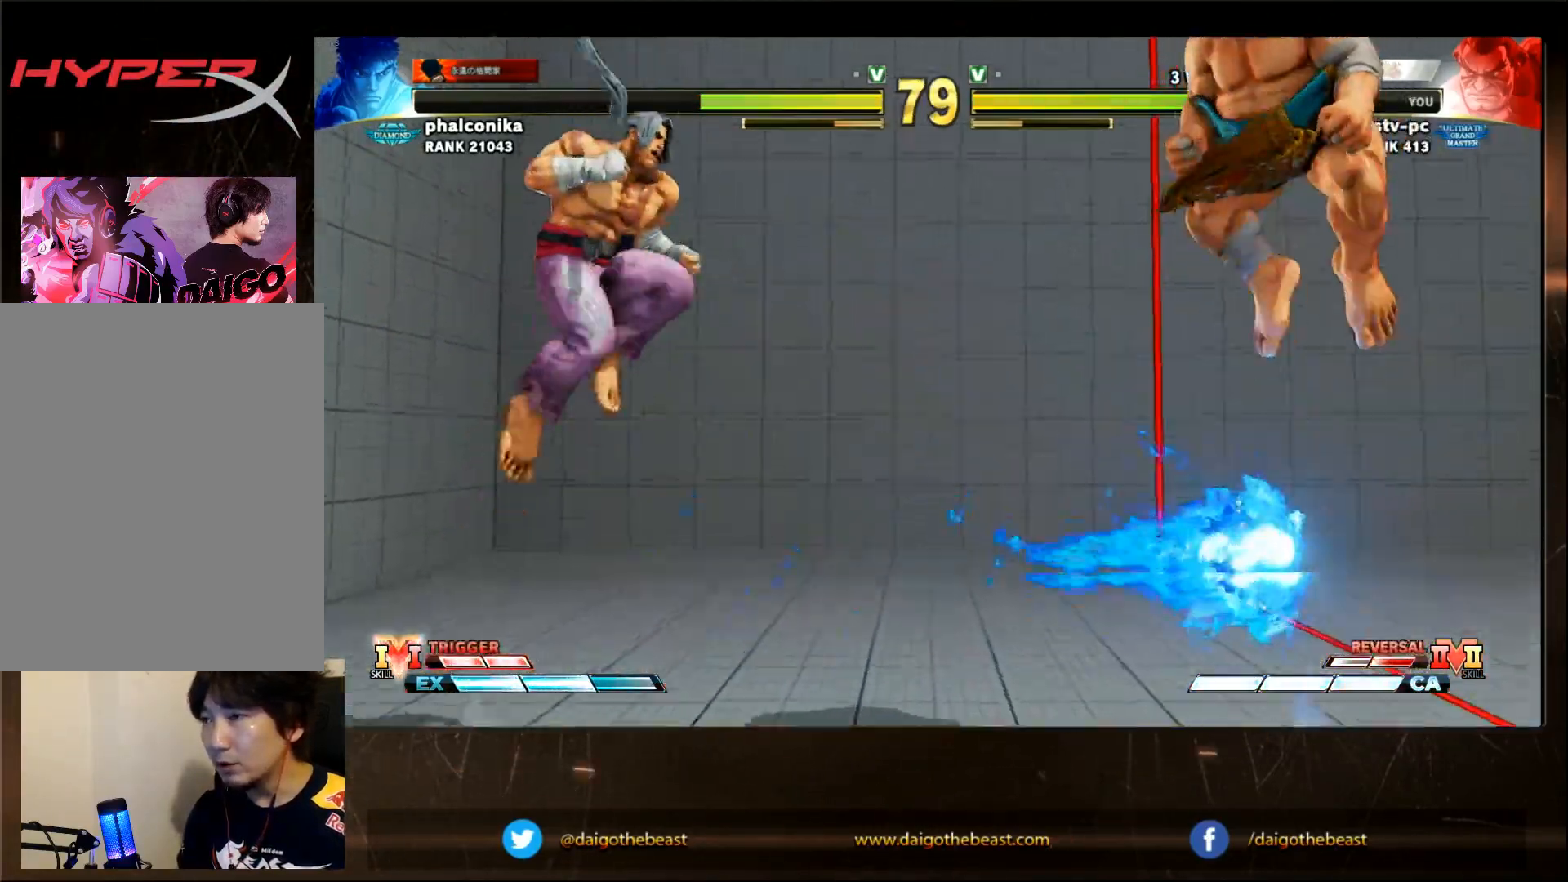
{"buttons": [], "left_stick": "down-right", "events": [[283, "left_stick", "left"], [317, "CIRCLE", "down"], [383, "left_stick", "center"], [400, "CIRCLE", "up"], [483, "left_stick", "down-right"]]}
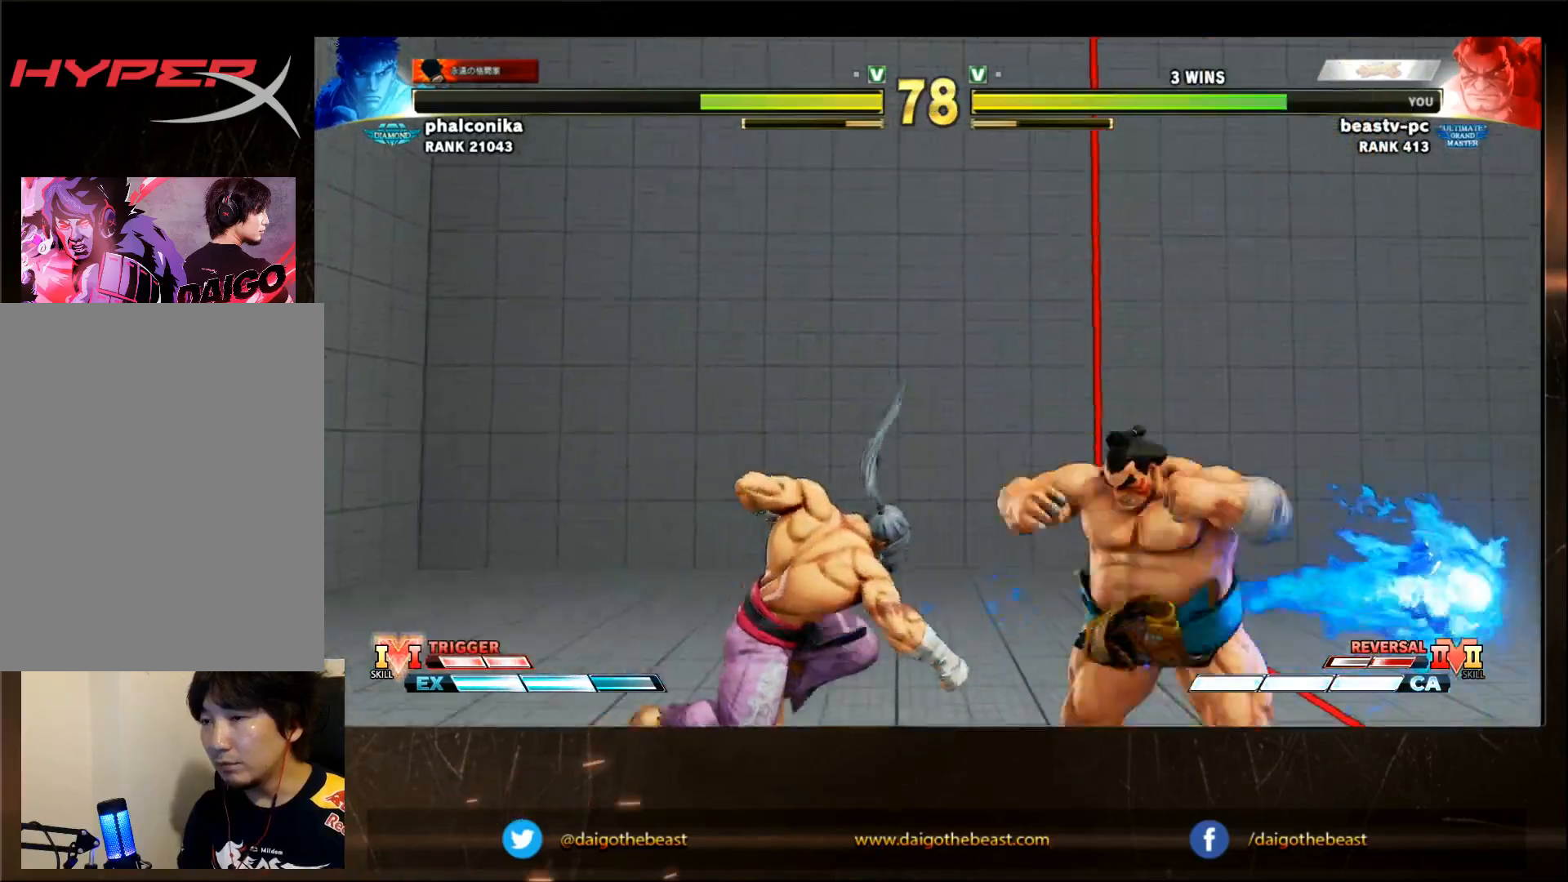
{"buttons": [], "left_stick": "center", "events": [[150, "left_stick", "center"], [250, "TRIANGLE", "down"], [350, "TRIANGLE", "up"]]}